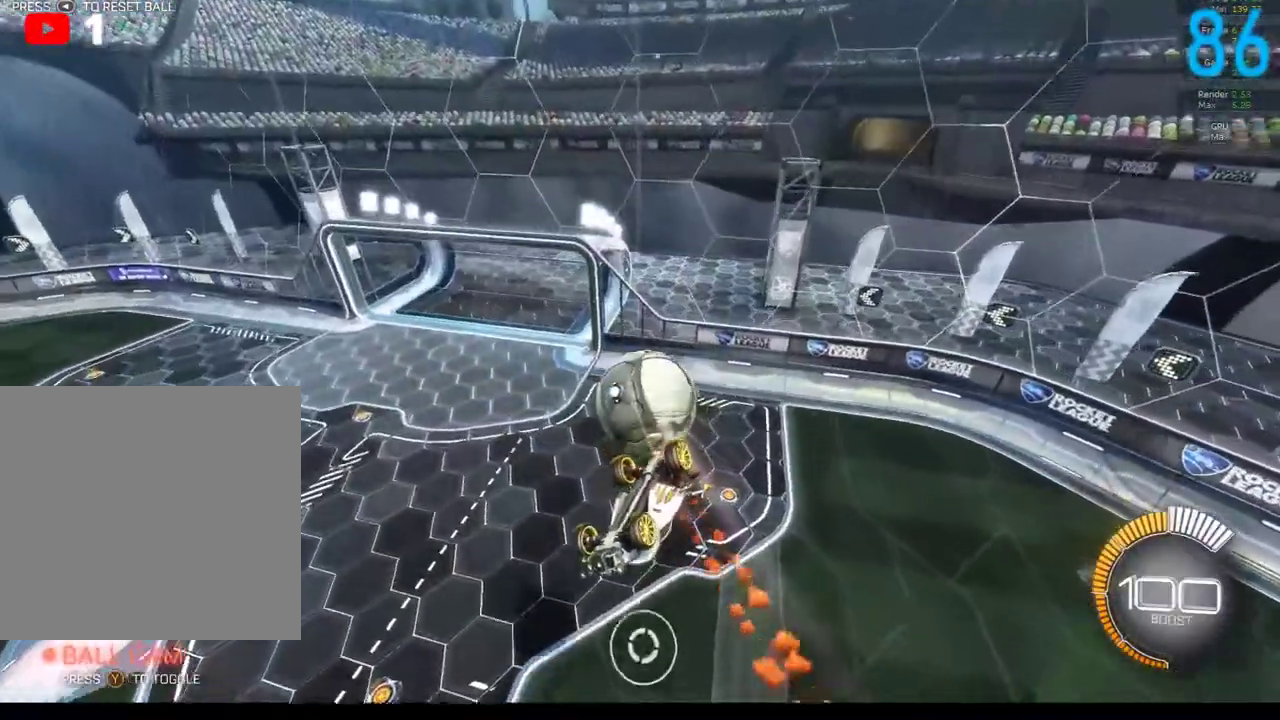
Gameplay with a controller (Xbox layout); each line is a JSON object with the inputs held at the frame after it. "events" lists button and stick changes between this image and that frame as [ms after this image, input, new state], when the widget could be followed in between. Not read: L1 R1.
{"buttons": ["R2"], "left_stick": "center", "right_stick": "center", "events": [[250, "left_stick", "center"], [333, "B", "up"]]}
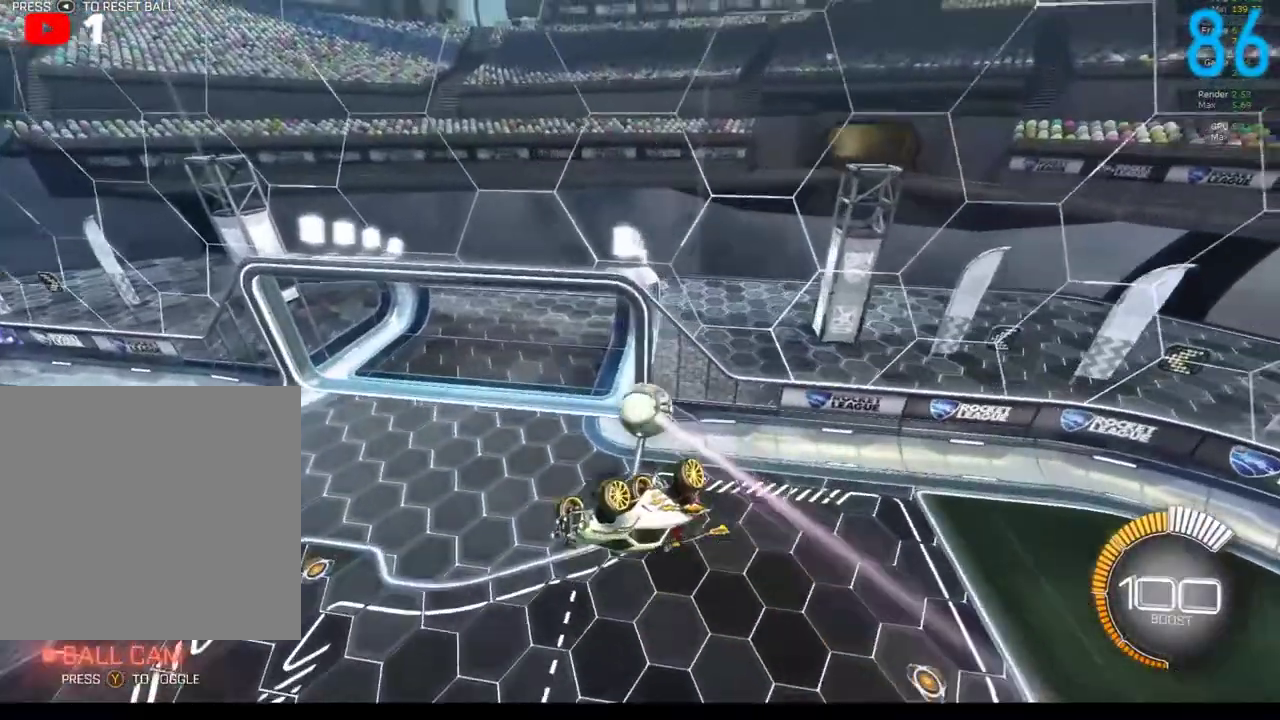
{"buttons": ["START"], "left_stick": "center", "right_stick": "center", "events": [[467, "START", "down"], [483, "R2", "up"]]}
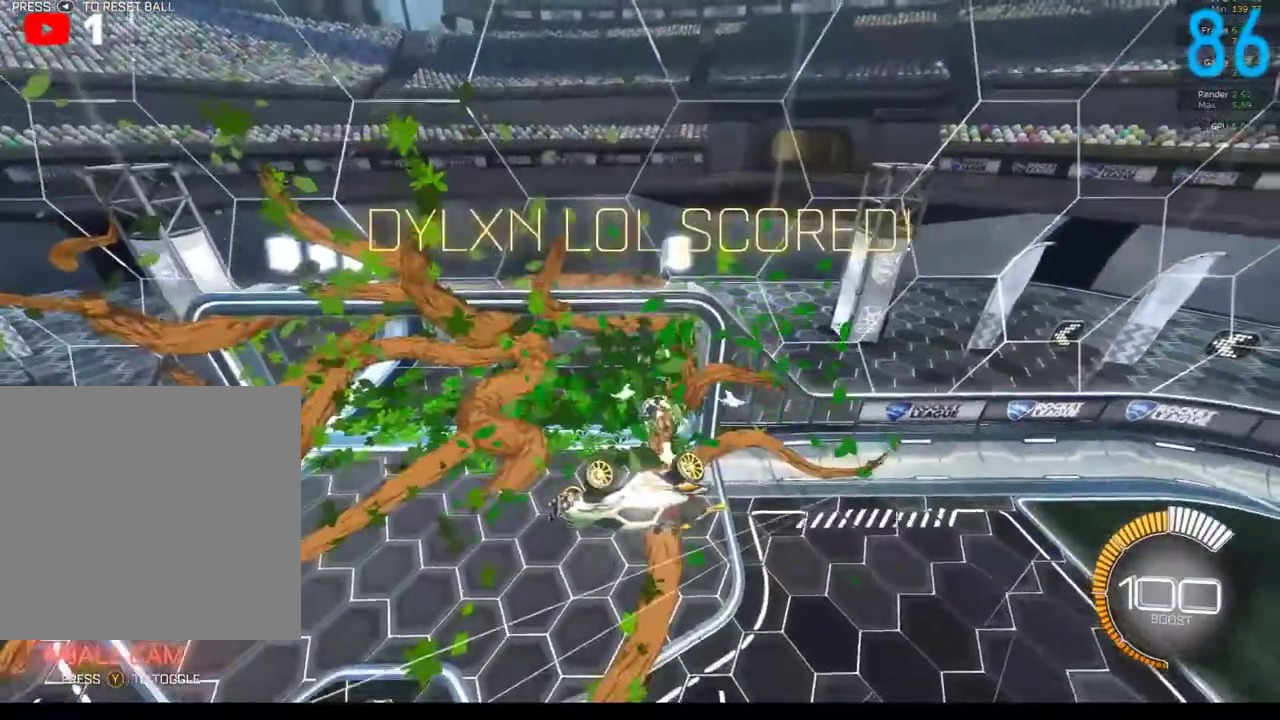
{"buttons": ["A"], "left_stick": "center", "right_stick": "center", "events": [[83, "left_stick", "down"], [117, "START", "up"], [133, "left_stick", "center"], [467, "A", "down"]]}
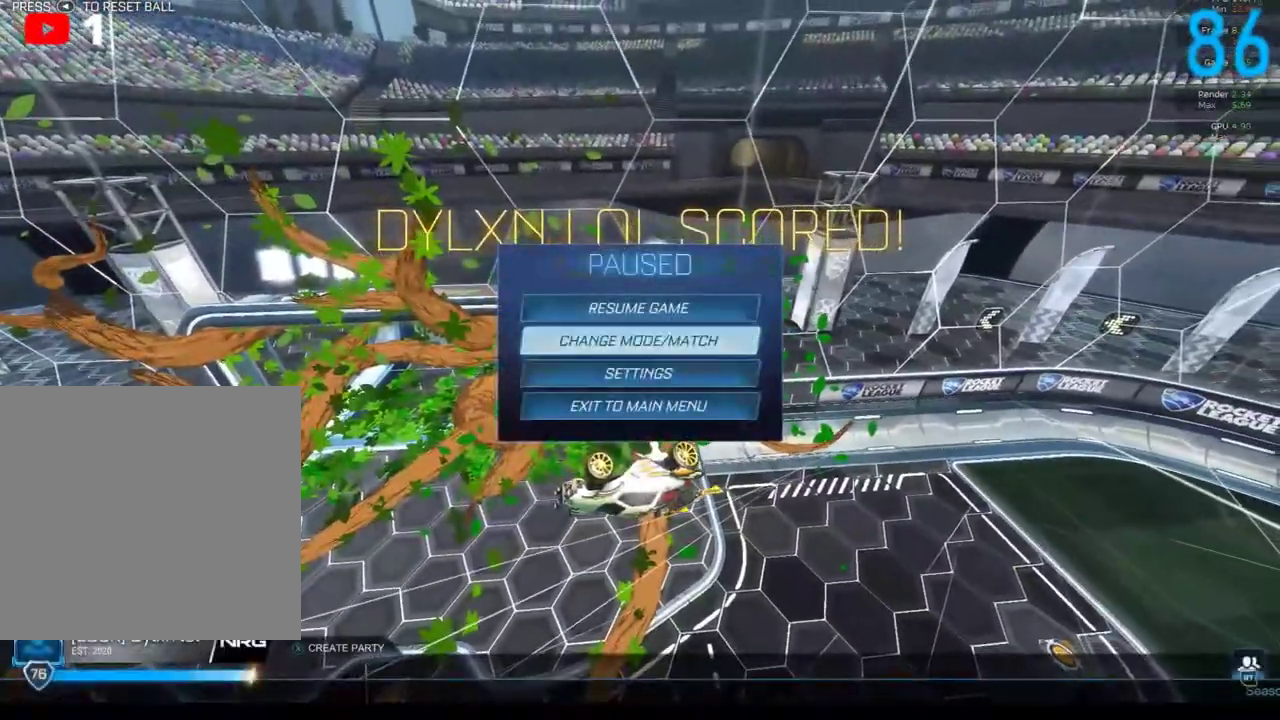
{"buttons": ["A"], "left_stick": "center", "right_stick": "center", "events": [[17, "A", "up"], [483, "A", "down"]]}
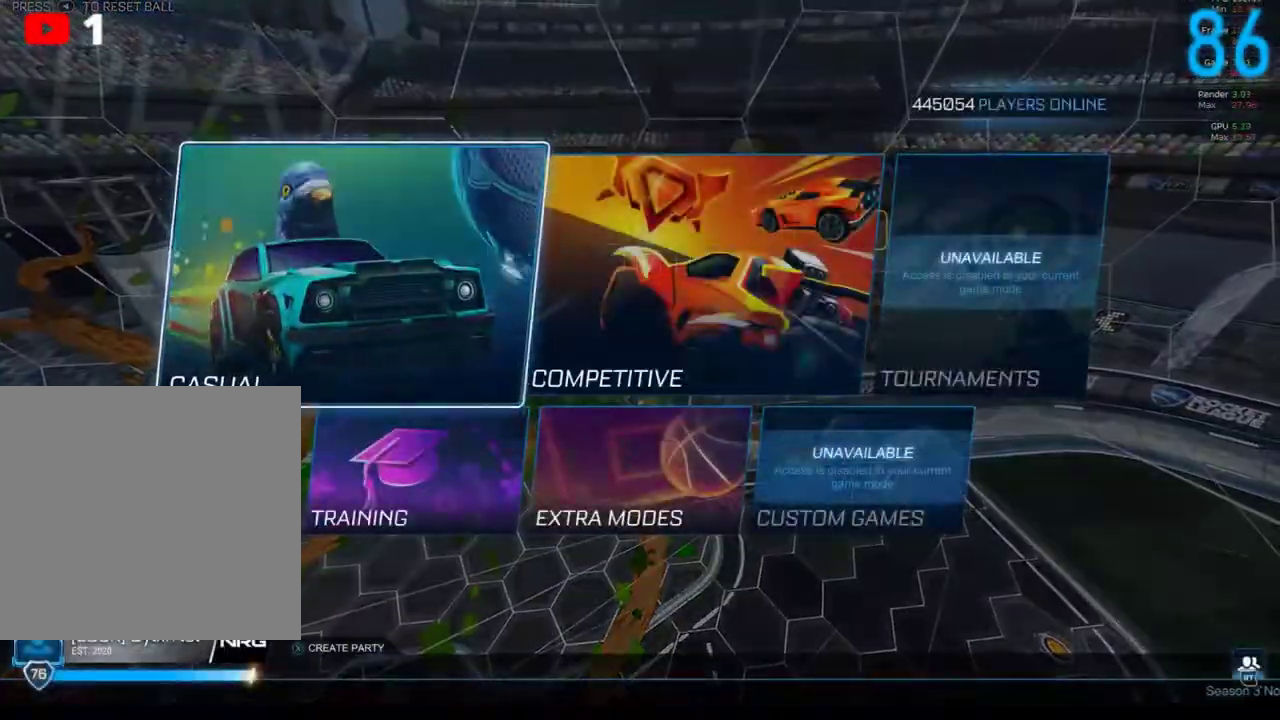
{"buttons": ["B"], "left_stick": "center", "right_stick": "center", "events": [[67, "A", "up"], [417, "B", "down"]]}
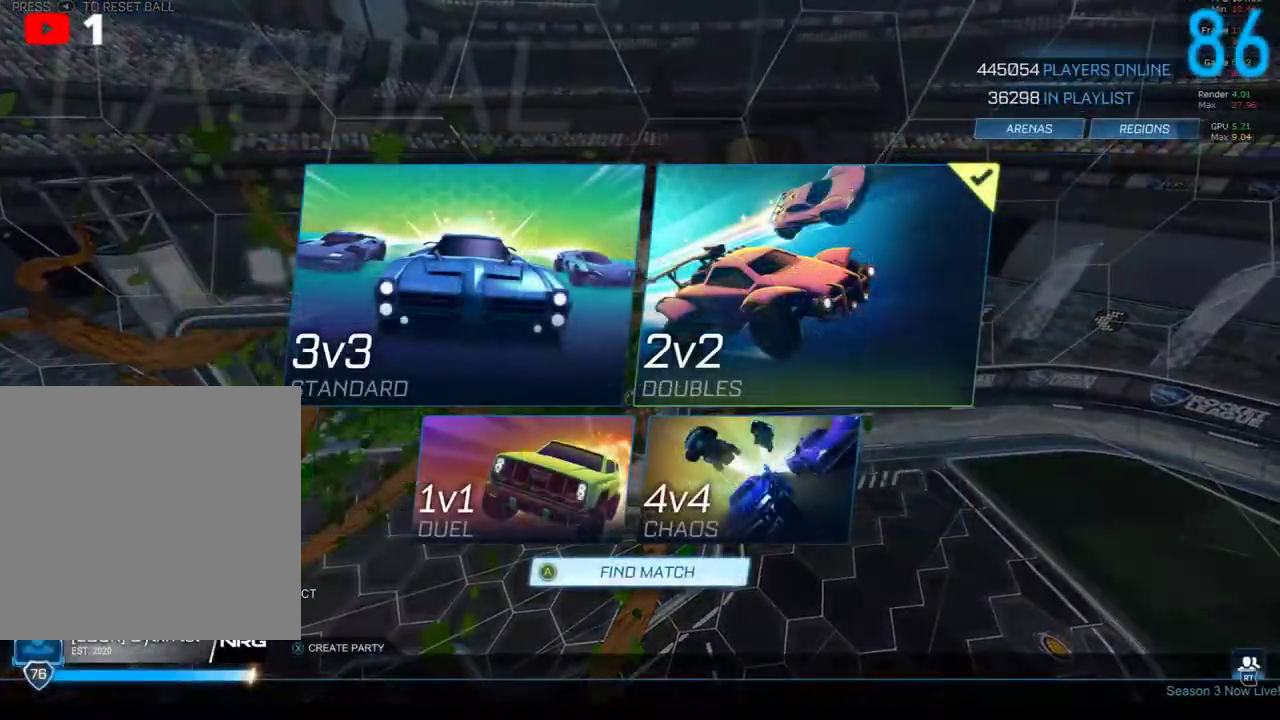
{"buttons": [], "left_stick": "center", "right_stick": "center", "events": [[33, "B", "up"], [150, "left_stick", "right"], [267, "left_stick", "center"], [350, "A", "down"], [433, "A", "up"]]}
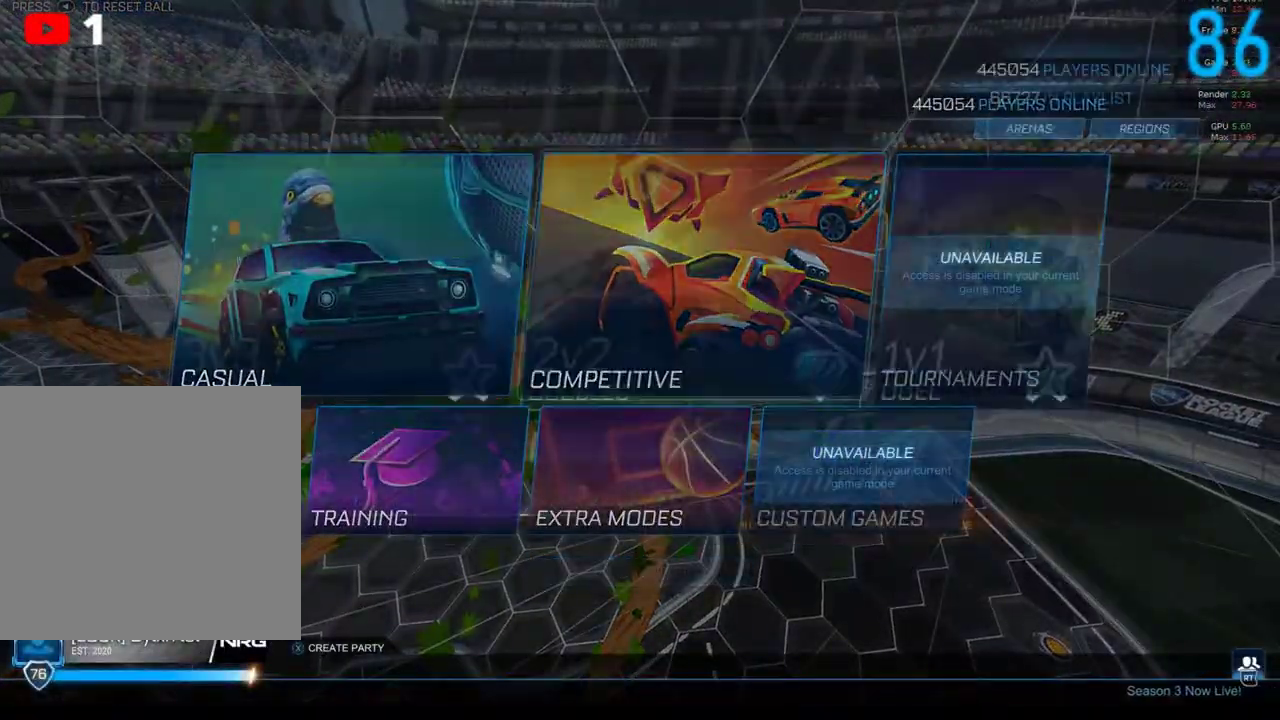
{"buttons": [], "left_stick": "center", "right_stick": "center", "events": []}
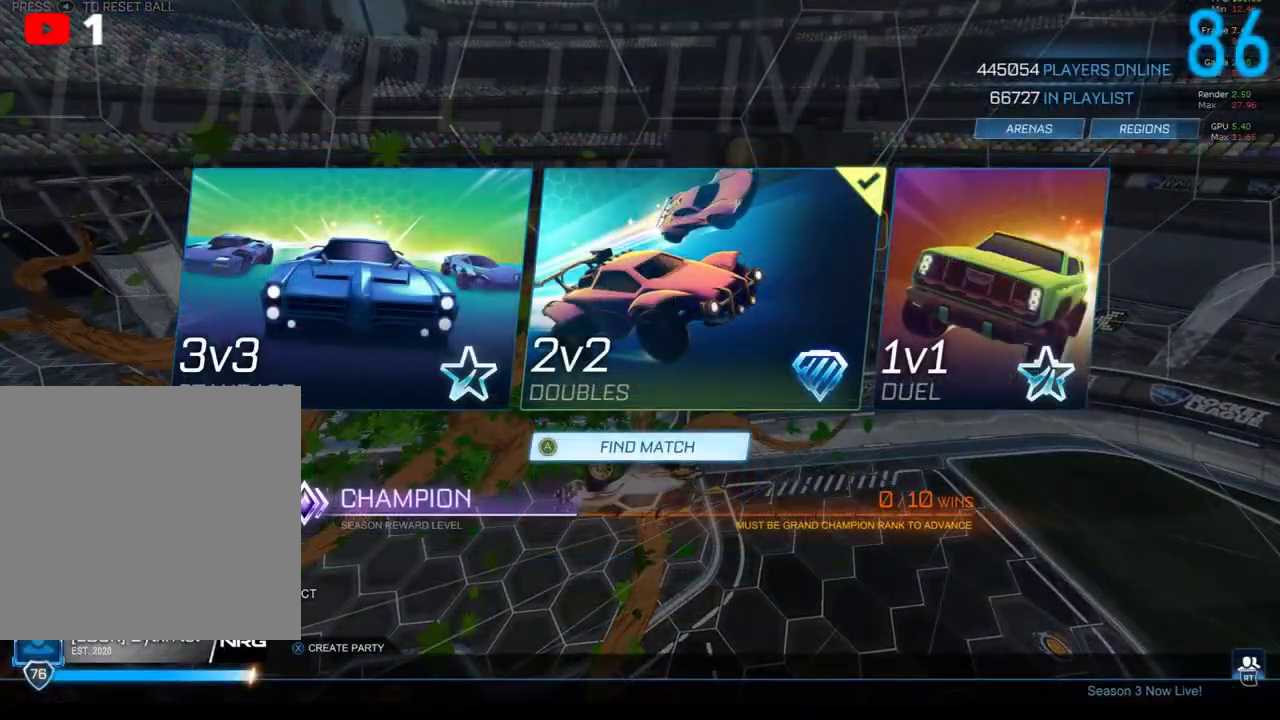
{"buttons": [], "left_stick": "center", "right_stick": "center", "events": [[317, "A", "down"], [417, "A", "up"]]}
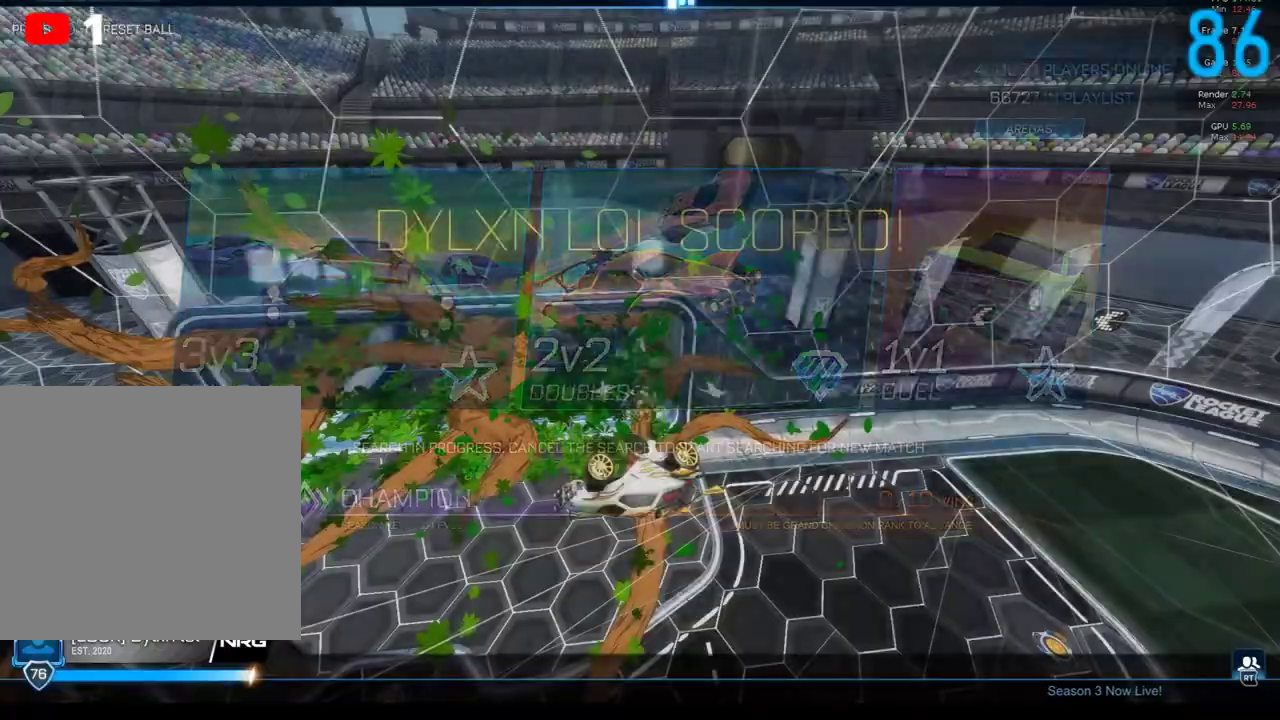
{"buttons": [], "left_stick": "center", "right_stick": "center", "events": [[33, "B", "down"], [133, "B", "up"], [367, "B", "down"], [483, "B", "up"]]}
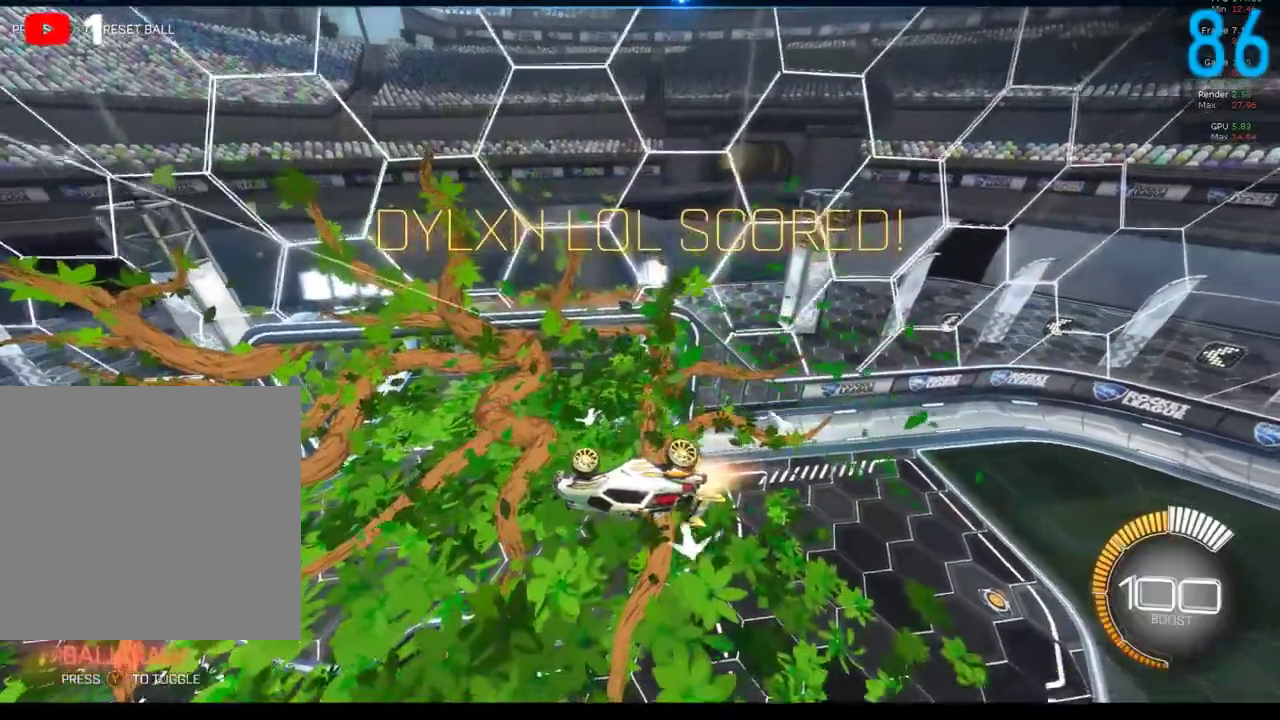
{"buttons": ["B", "R2"], "left_stick": "center", "right_stick": "center", "events": [[83, "B", "down"], [133, "SELECT", "down"], [183, "R2", "down"], [233, "SELECT", "up"]]}
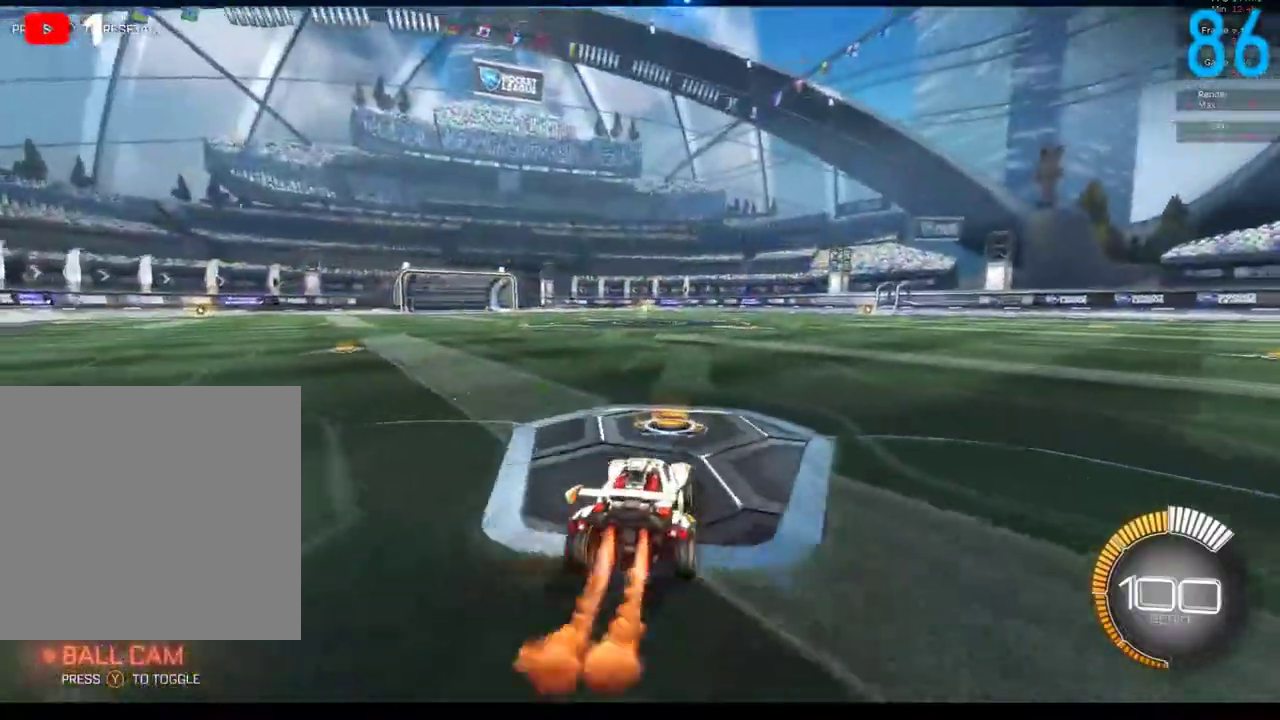
{"buttons": ["B", "R2"], "left_stick": "left", "right_stick": "center", "events": [[183, "A", "down"], [183, "left_stick", "up-right"], [267, "A", "up"], [317, "left_stick", "left"], [367, "A", "down"], [483, "A", "up"]]}
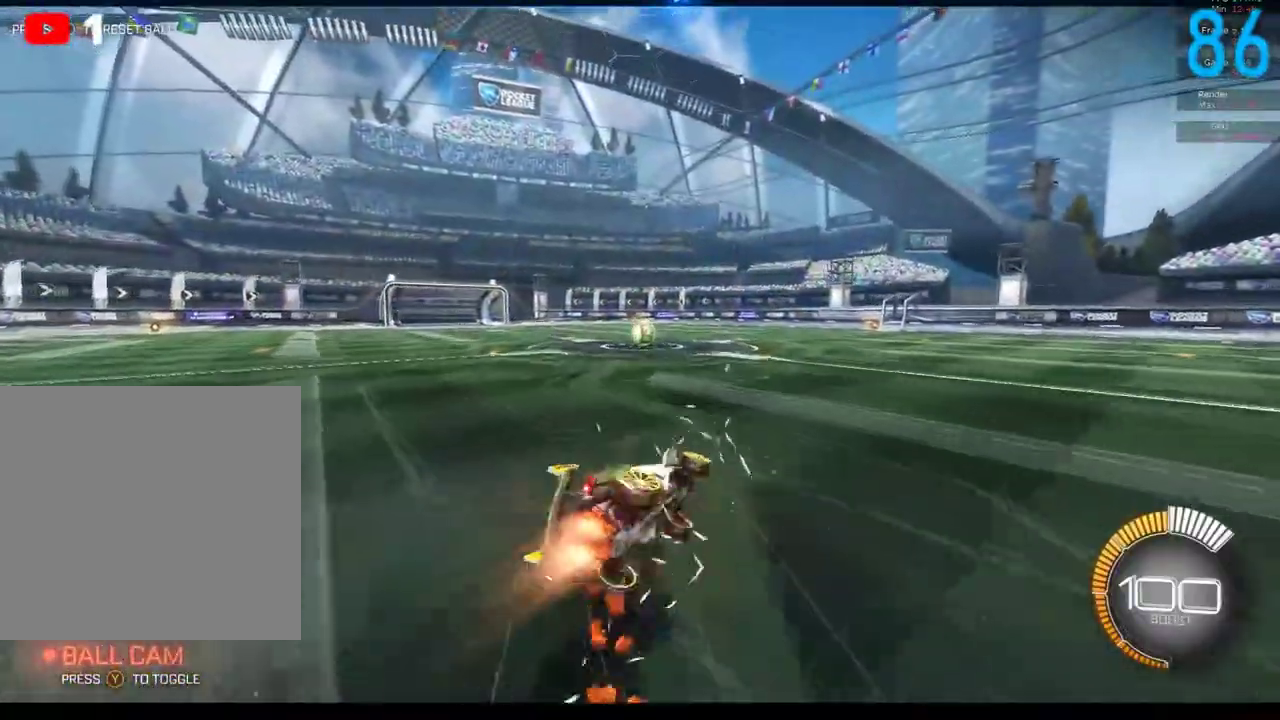
{"buttons": [], "left_stick": "down-left", "right_stick": "center", "events": [[17, "left_stick", "down-left"], [67, "left_stick", "center"], [183, "left_stick", "down-left"], [467, "B", "up"], [500, "R2", "up"]]}
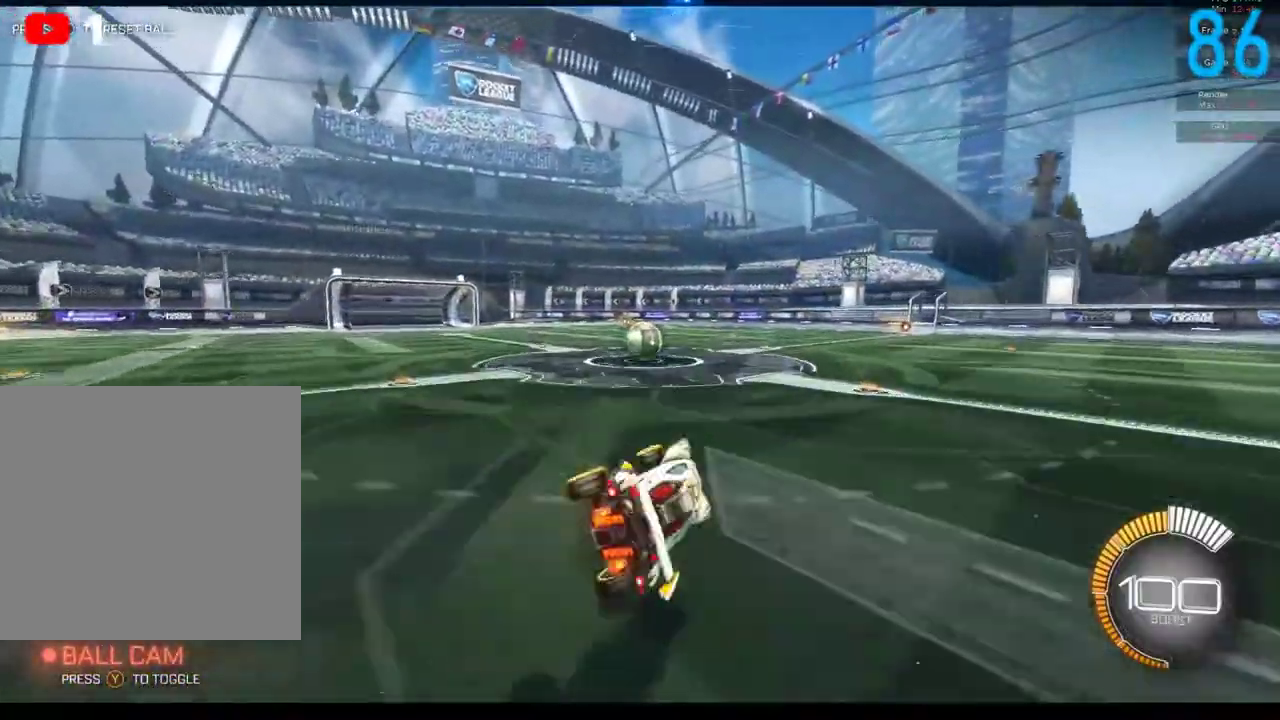
{"buttons": ["R2"], "left_stick": "right", "right_stick": "center", "events": [[233, "R2", "down"], [317, "left_stick", "center"], [450, "left_stick", "right"]]}
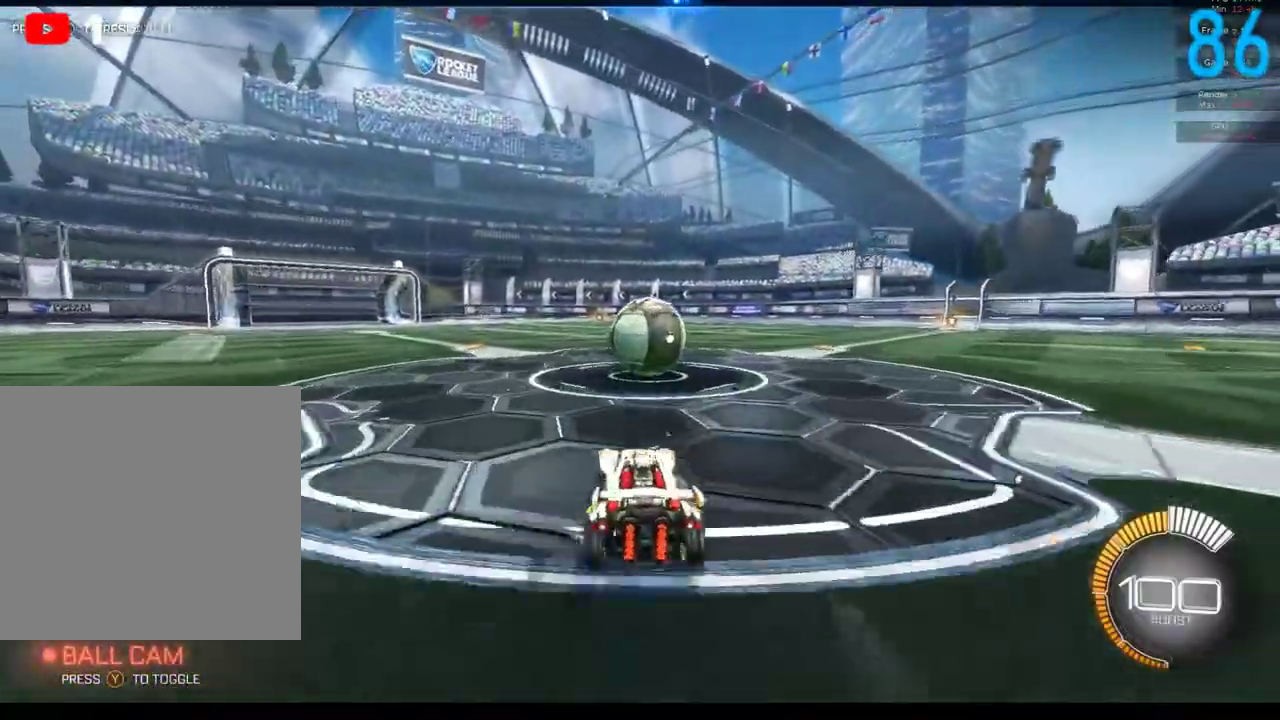
{"buttons": ["R2"], "left_stick": "left", "right_stick": "center", "events": [[50, "left_stick", "center"], [150, "A", "down"], [150, "left_stick", "up-right"], [233, "A", "up"], [233, "left_stick", "up-left"], [317, "A", "down"], [400, "A", "up"], [467, "left_stick", "left"]]}
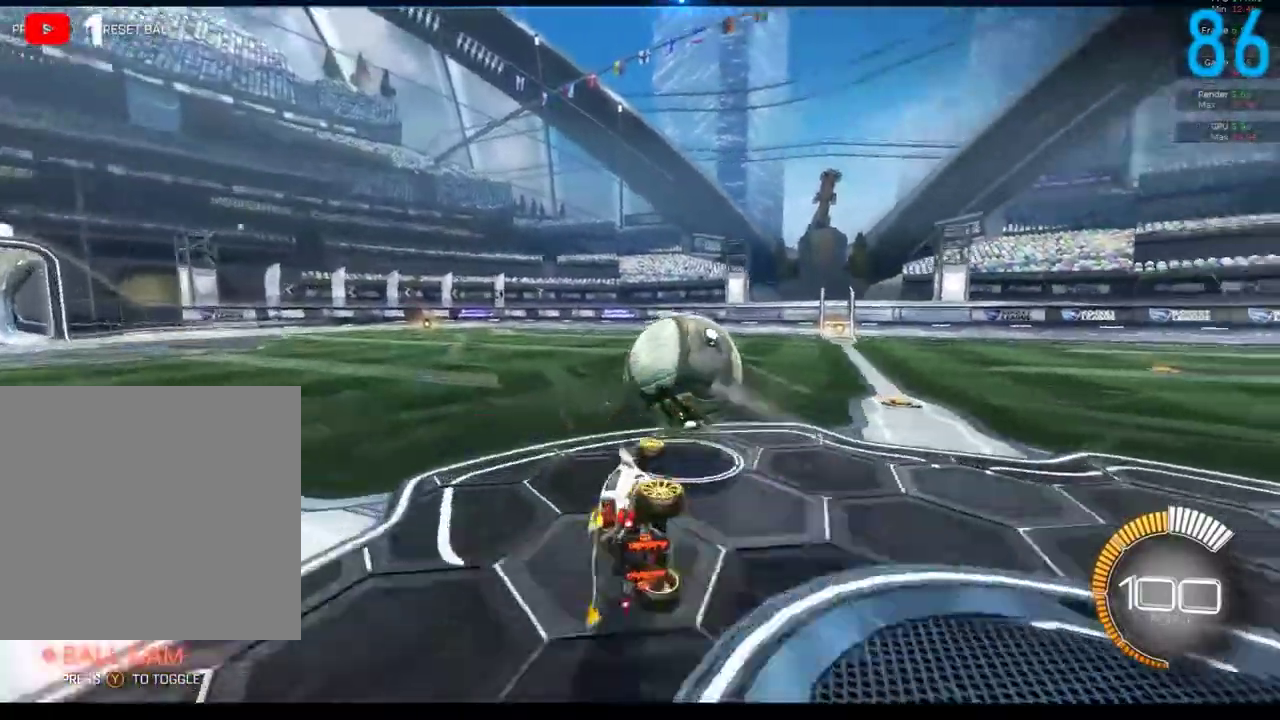
{"buttons": [], "left_stick": "down", "right_stick": "center", "events": [[17, "B", "down"], [17, "left_stick", "down-left"], [150, "left_stick", "right"], [183, "B", "up"], [200, "left_stick", "up-right"], [283, "R2", "up"], [400, "left_stick", "left"], [483, "left_stick", "down"]]}
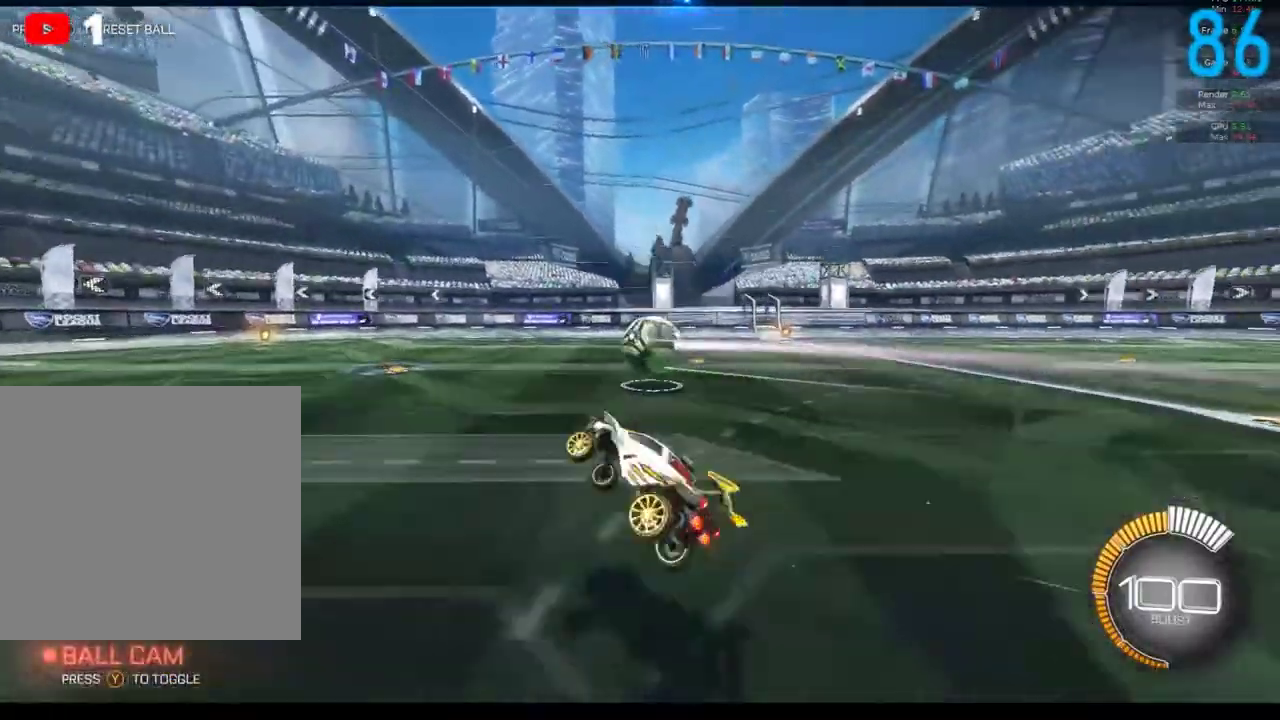
{"buttons": [], "left_stick": "right", "right_stick": "center", "events": [[100, "left_stick", "center"], [417, "left_stick", "right"]]}
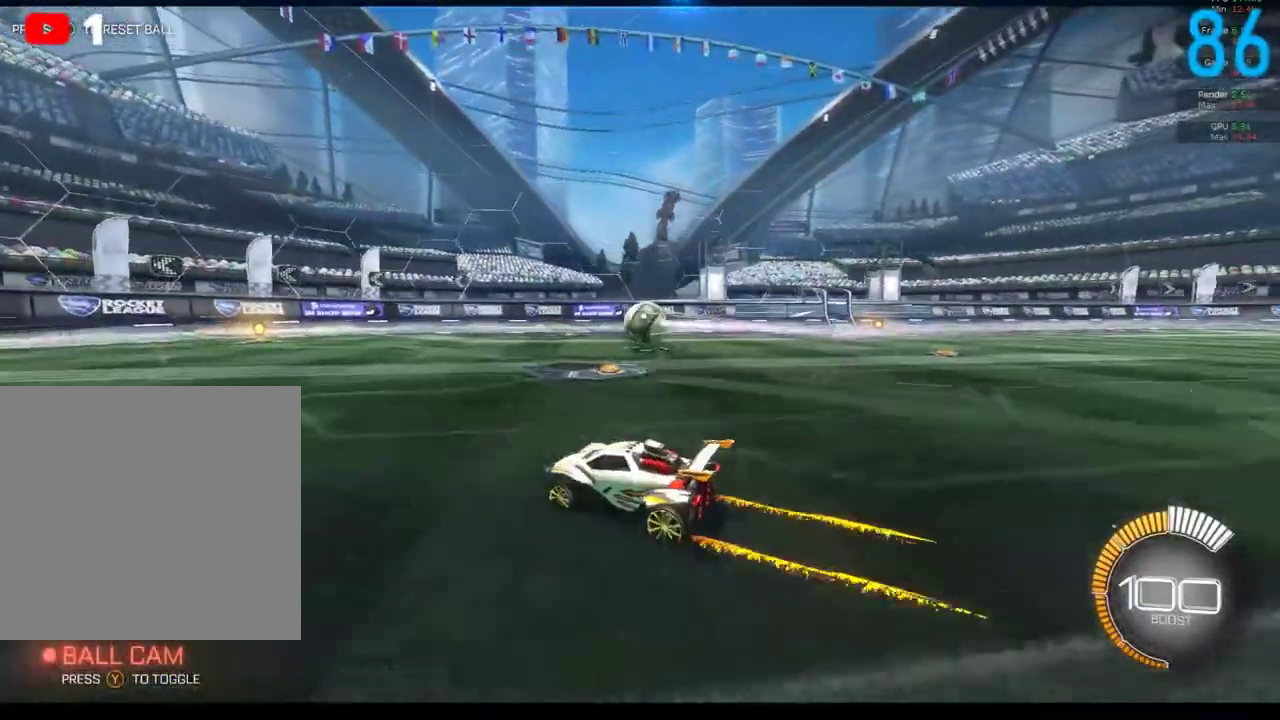
{"buttons": ["A"], "left_stick": "left", "right_stick": "center", "events": [[233, "A", "down"], [317, "A", "up"], [350, "left_stick", "up"], [400, "A", "down"], [433, "left_stick", "up-left"], [483, "left_stick", "left"]]}
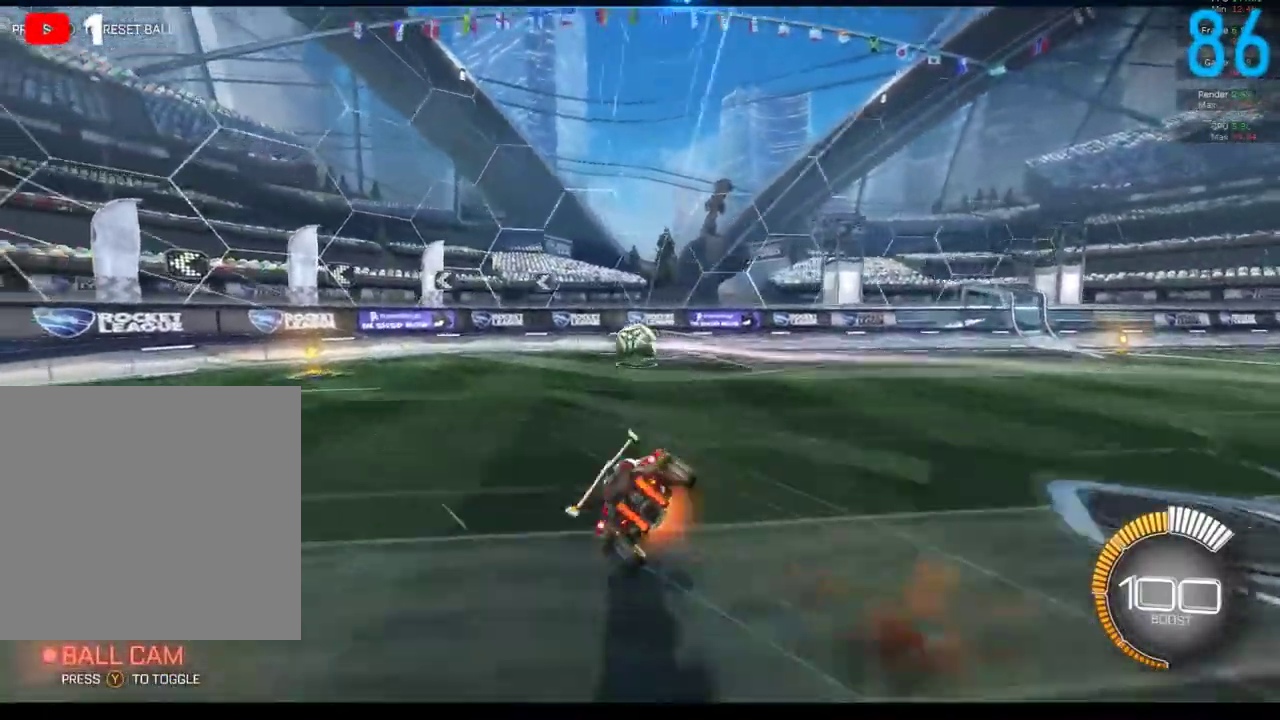
{"buttons": [], "left_stick": "down-left", "right_stick": "center", "events": [[17, "A", "up"], [50, "left_stick", "down-left"], [183, "left_stick", "right"], [350, "left_stick", "left"], [450, "left_stick", "down-left"]]}
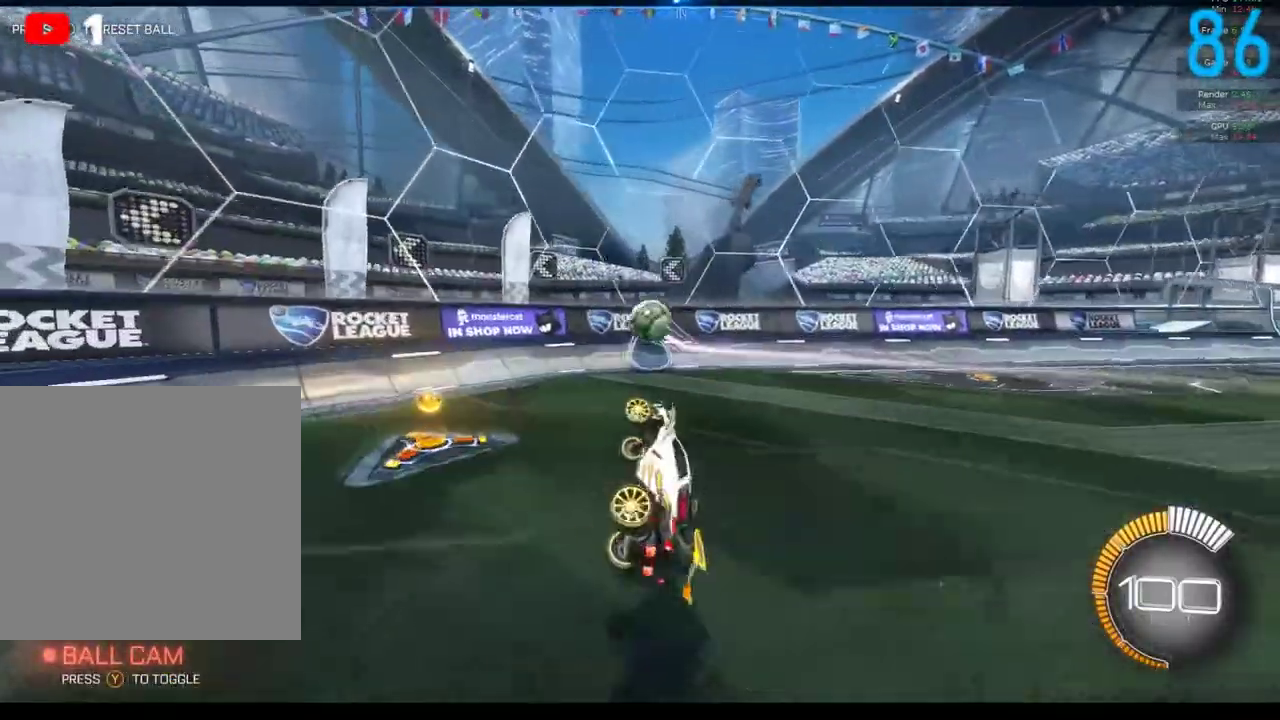
{"buttons": ["L2"], "left_stick": "right", "right_stick": "center", "events": [[267, "left_stick", "down"], [467, "L2", "down"], [467, "left_stick", "right"]]}
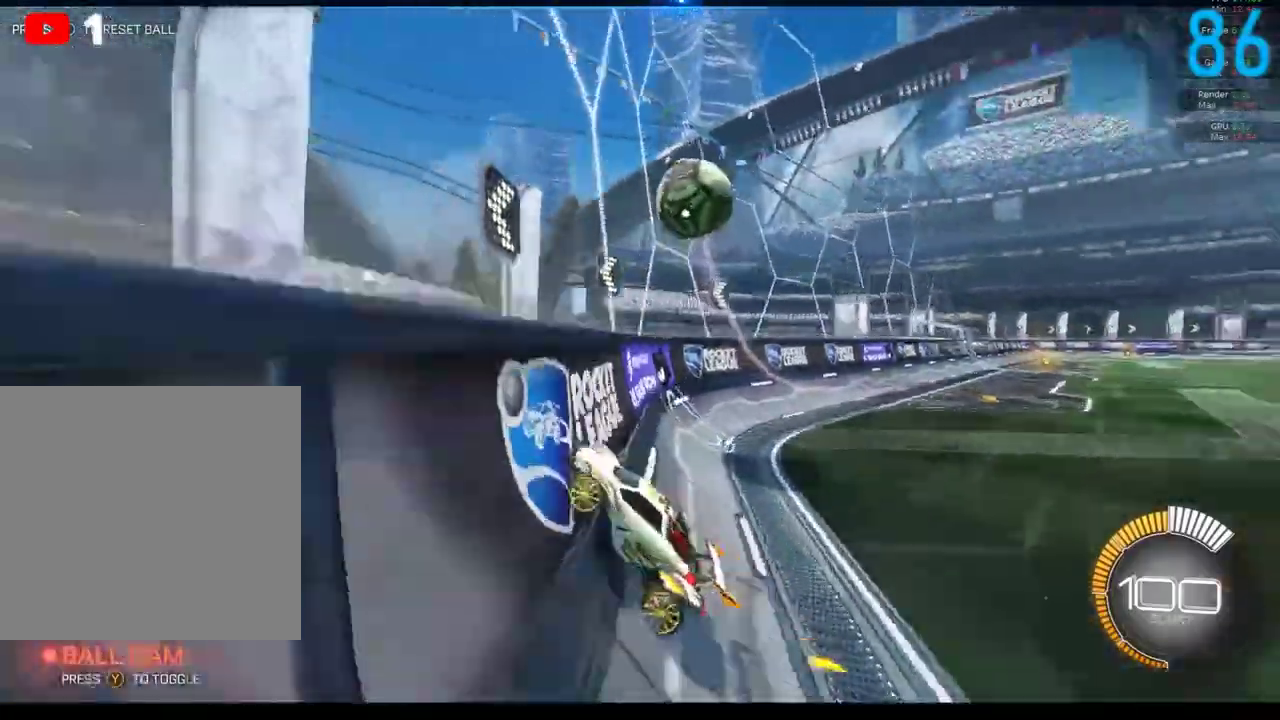
{"buttons": ["B", "R2"], "left_stick": "center", "right_stick": "center", "events": [[300, "left_stick", "center"], [367, "L2", "up"], [367, "R2", "down"], [483, "B", "down"]]}
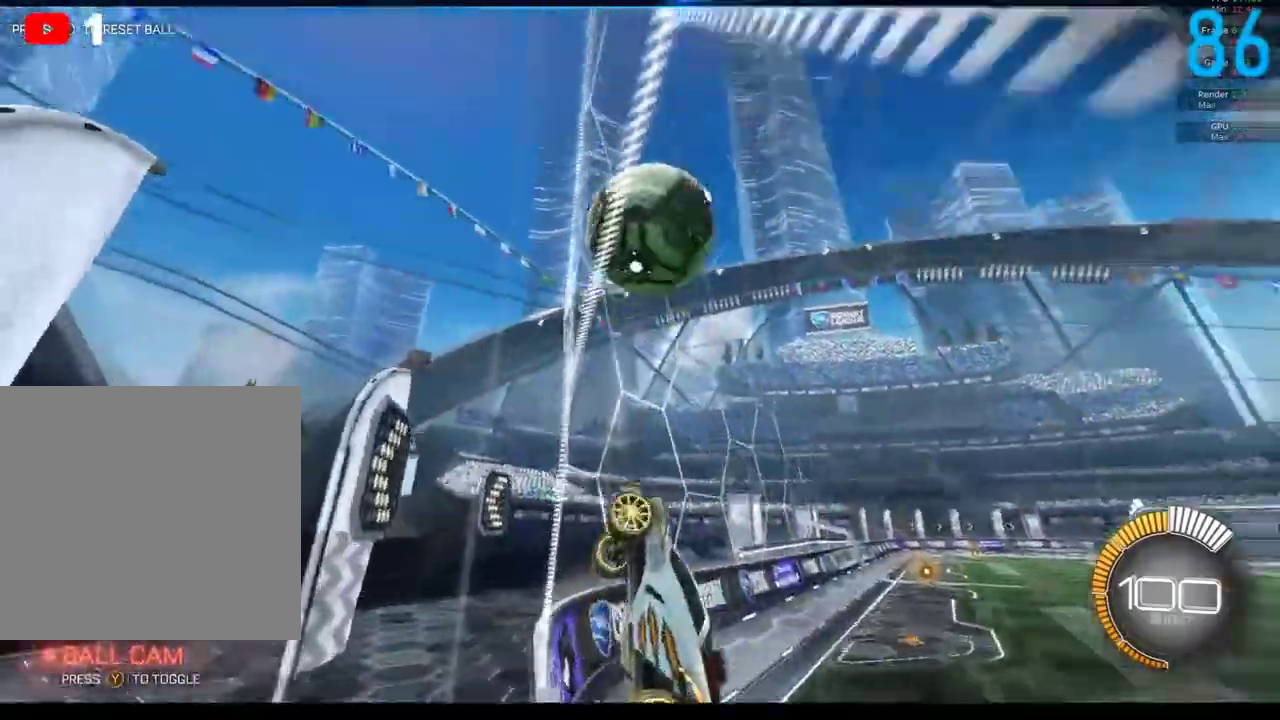
{"buttons": ["B", "R2"], "left_stick": "left", "right_stick": "center", "events": [[117, "B", "up"], [183, "B", "down"], [317, "left_stick", "left"]]}
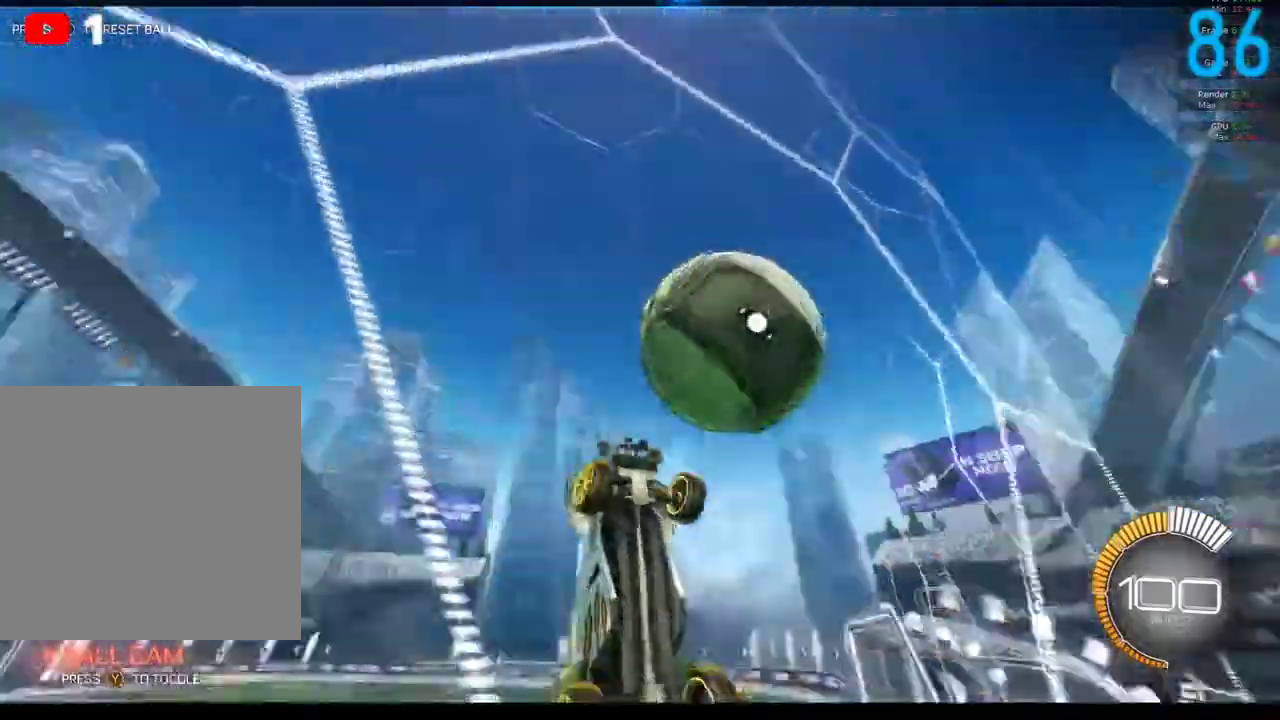
{"buttons": ["B", "R2"], "left_stick": "down-left", "right_stick": "center", "events": [[483, "left_stick", "down-left"]]}
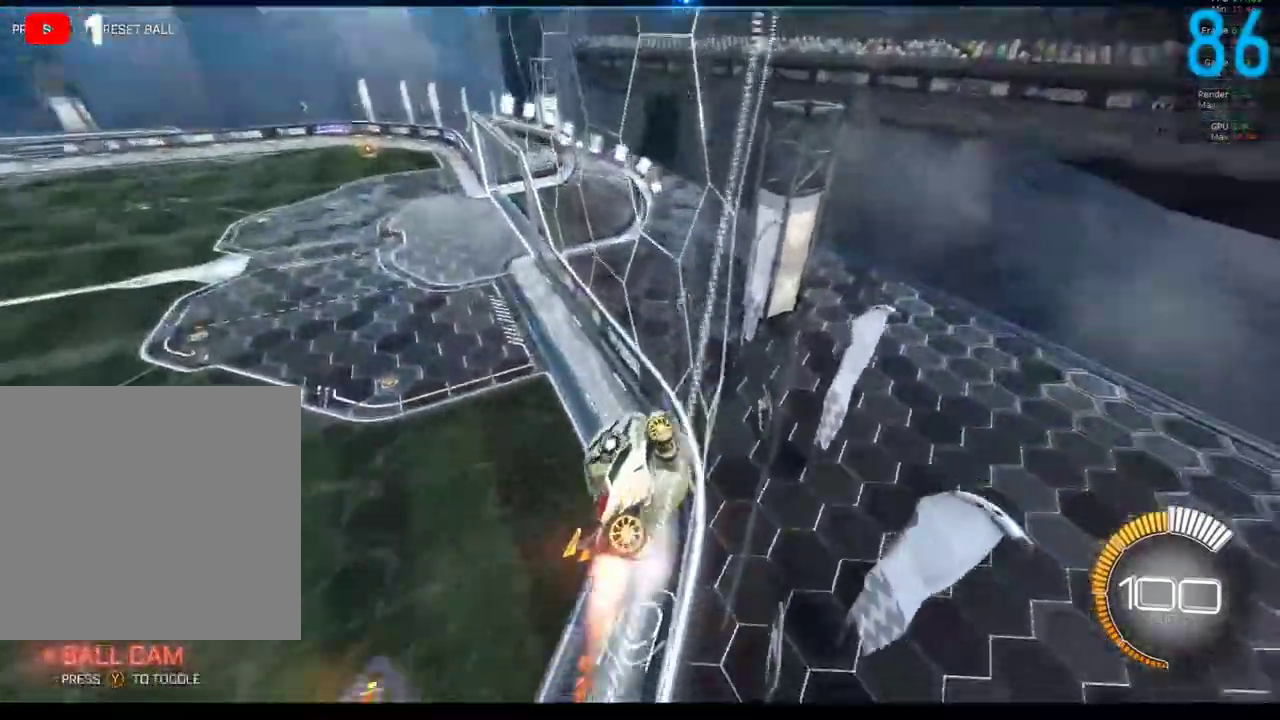
{"buttons": ["B", "R2"], "left_stick": "left", "right_stick": "center", "events": [[217, "B", "up"], [217, "R2", "up"], [233, "left_stick", "left"], [283, "left_stick", "down-left"], [383, "B", "down"], [383, "left_stick", "left"], [433, "R2", "down"]]}
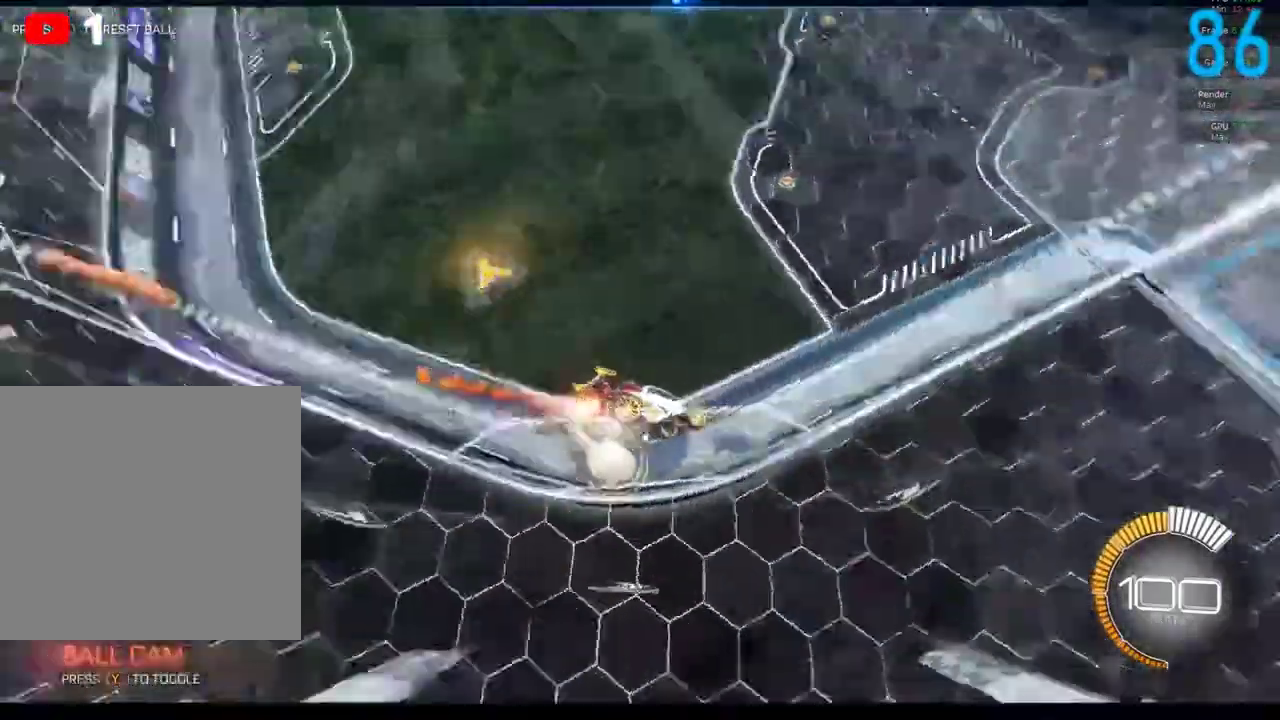
{"buttons": ["L2"], "left_stick": "left", "right_stick": "center", "events": [[383, "R2", "up"], [417, "B", "up"], [450, "L2", "down"]]}
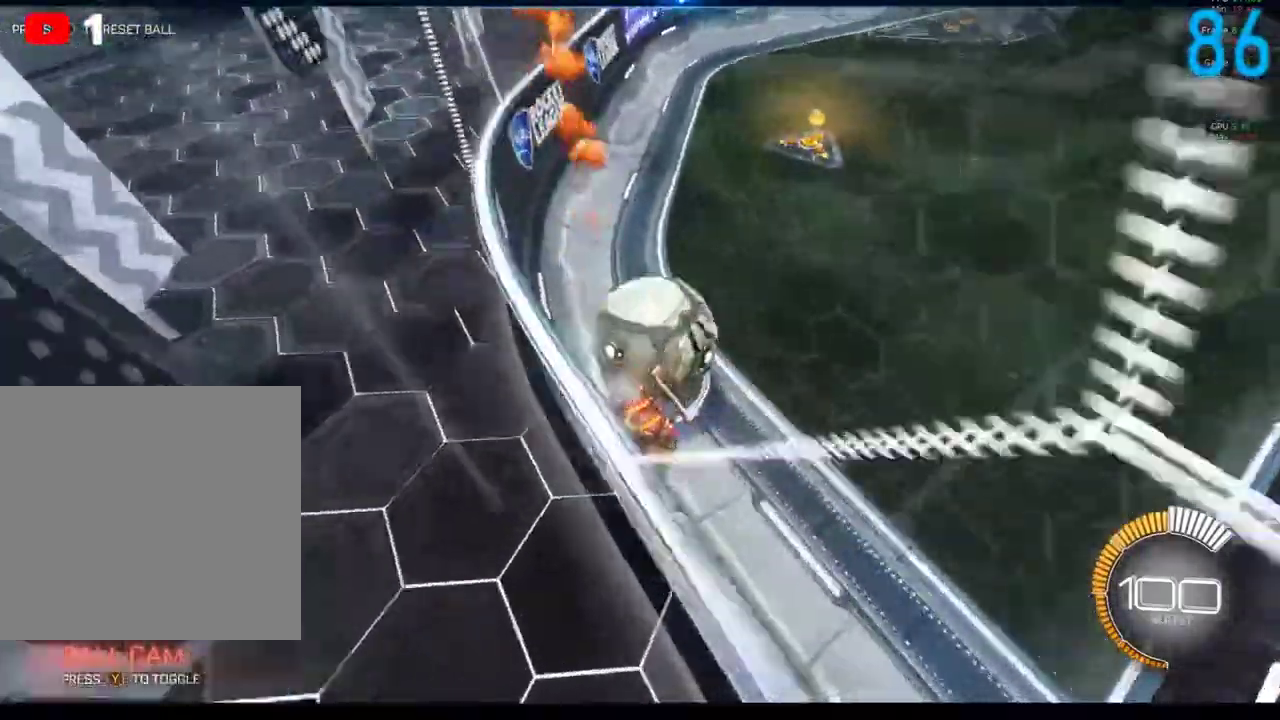
{"buttons": ["B", "R2"], "left_stick": "center", "right_stick": "center", "events": [[117, "L2", "up"], [117, "R2", "down"], [117, "left_stick", "center"], [350, "B", "down"]]}
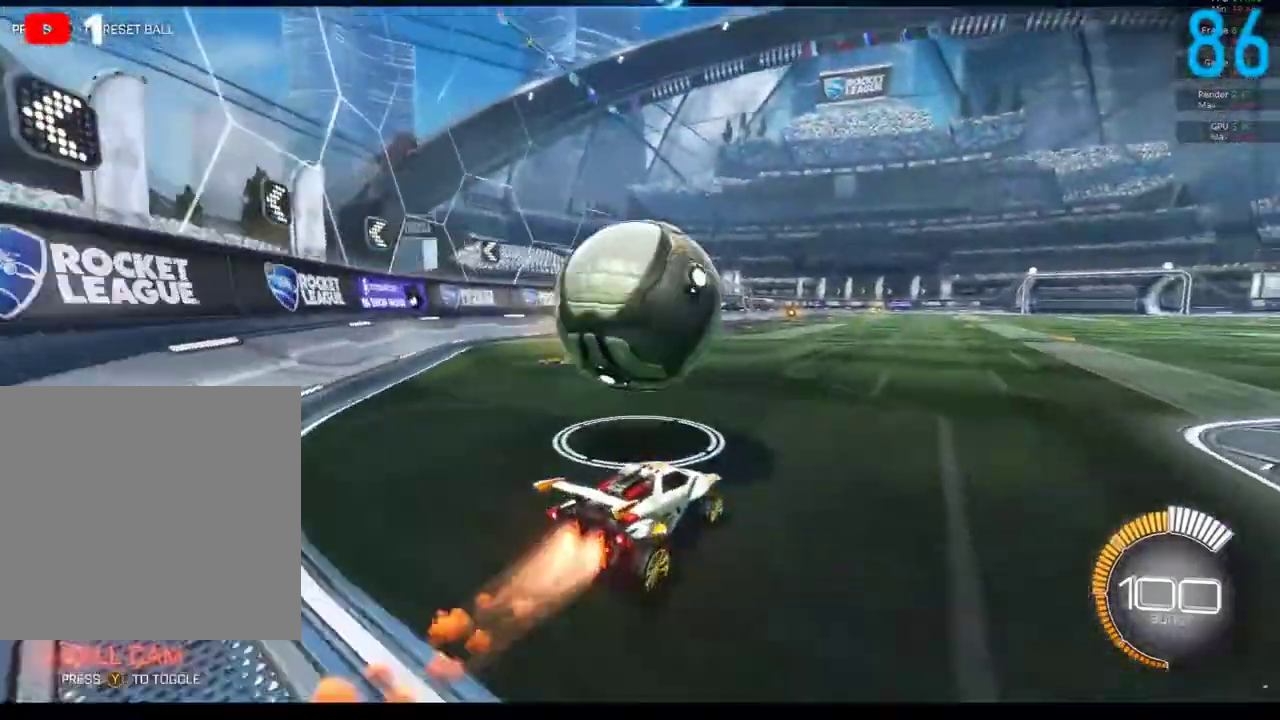
{"buttons": [], "left_stick": "center", "right_stick": "center", "events": [[117, "left_stick", "left"], [250, "B", "up"], [267, "R2", "up"], [450, "left_stick", "center"]]}
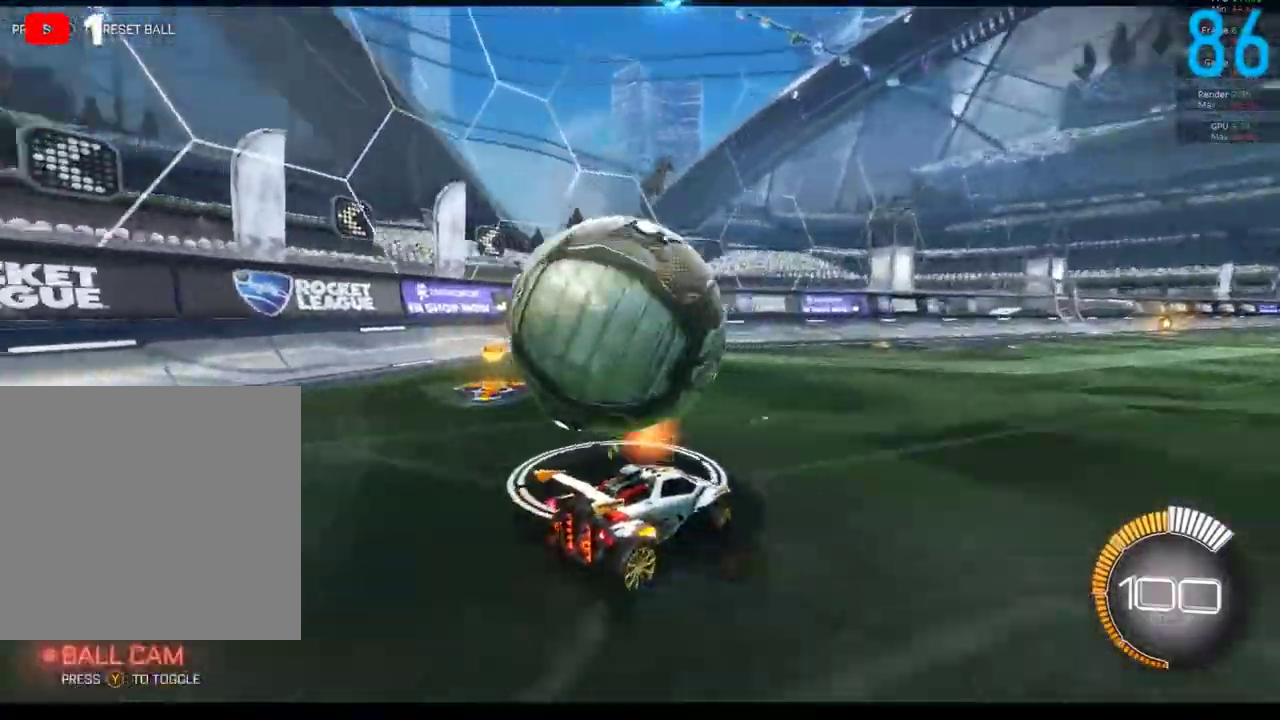
{"buttons": ["START"], "left_stick": "center", "right_stick": "center", "events": [[500, "START", "down"]]}
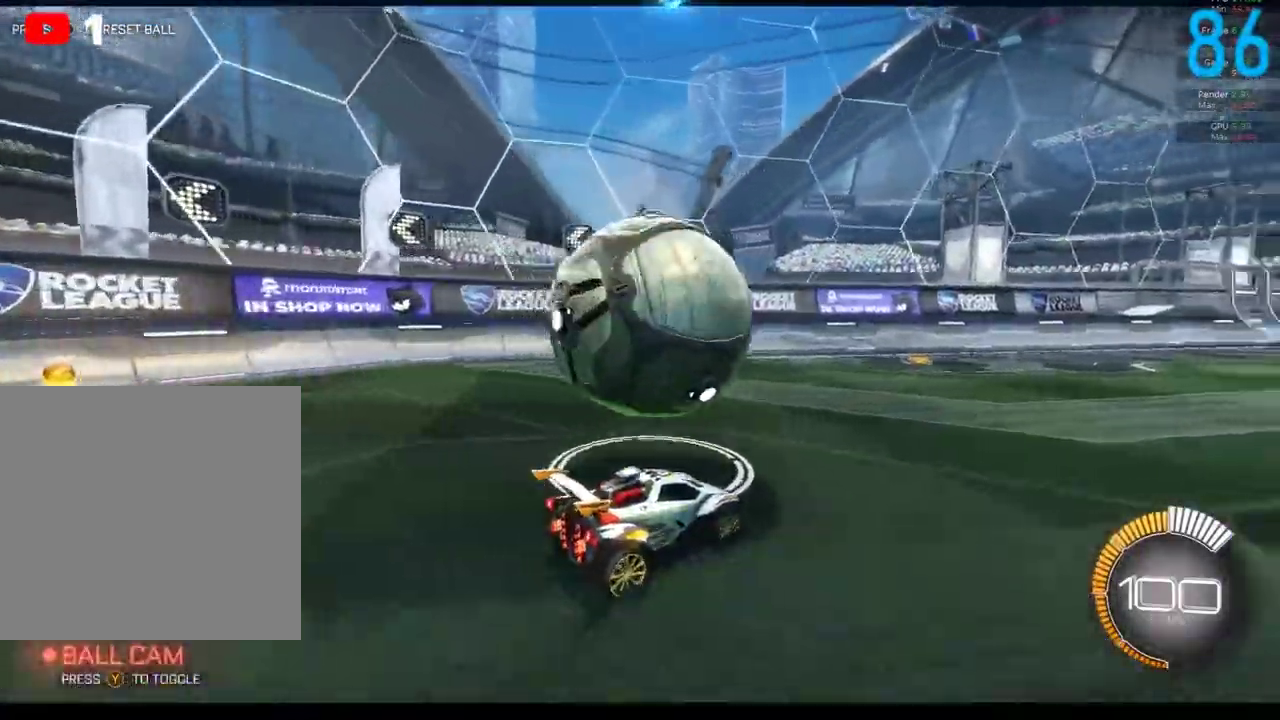
{"buttons": [], "left_stick": "center", "right_stick": "center", "events": [[117, "START", "up"], [200, "Y", "down"], [283, "Y", "up"]]}